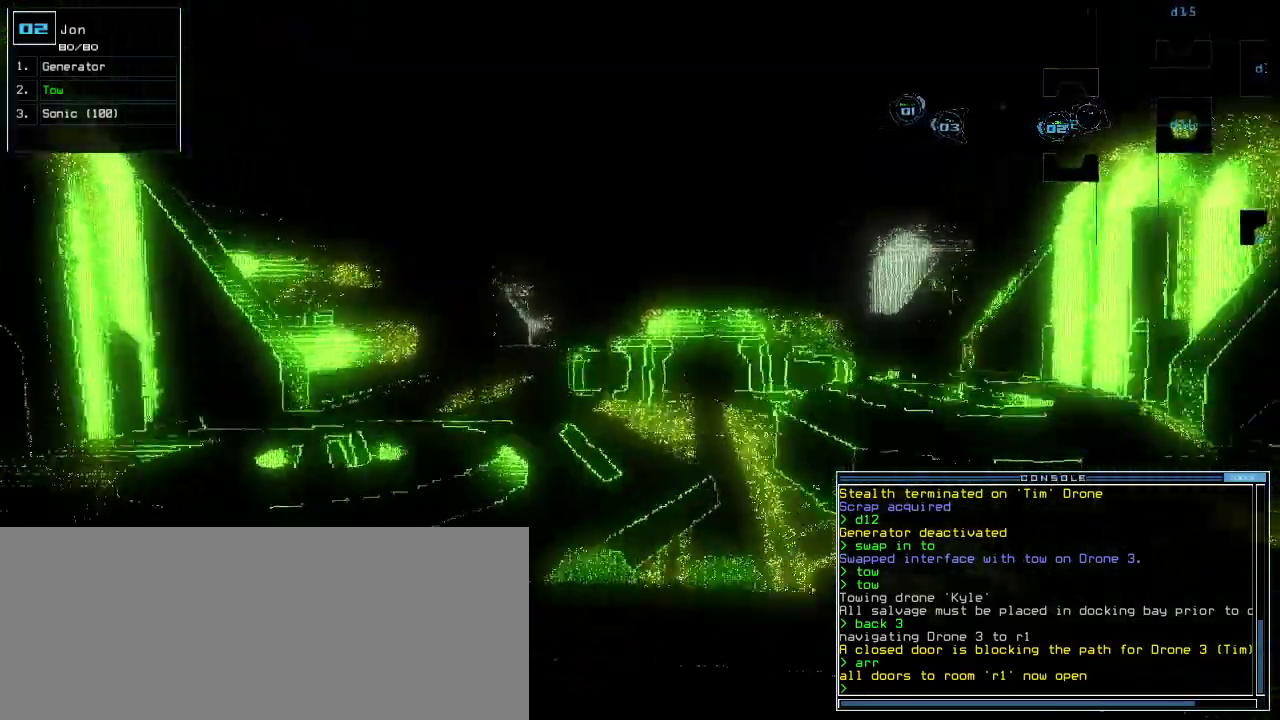
Gameplay with keyboard; each line is a JSON object with the keys held at the frame after it. "events" lists presses ("down") and releases ("up") of ".", "0", "1", "2", "3", "4", "5", "6", "7", "8", "9", "a", "b", "backspace", "c", "caps_lock", "comma", "ctrl_l", "ctrl_r", "d", "down", "e", "equals", "escape", "f", "f8", "g", "h", "i", "j", "k", "left", "m", "minus", "n", "num3", "num9", "o", "p", "q", "quote", "r", "return", "right", "s", "semicolon", "shift_l", "shift_r", "space", "t", "tab", "tilde", "u", "up", "v", "w", "x", "y" and "z" between this image and that frame as [ms after this image, input, new state], when the widget could be followed in between. No other keys are recorded. Mouse input is not recorded. Not read: l.
{"keys": ["up"], "events": [[200, "left", "down"], [320, "left", "up"]]}
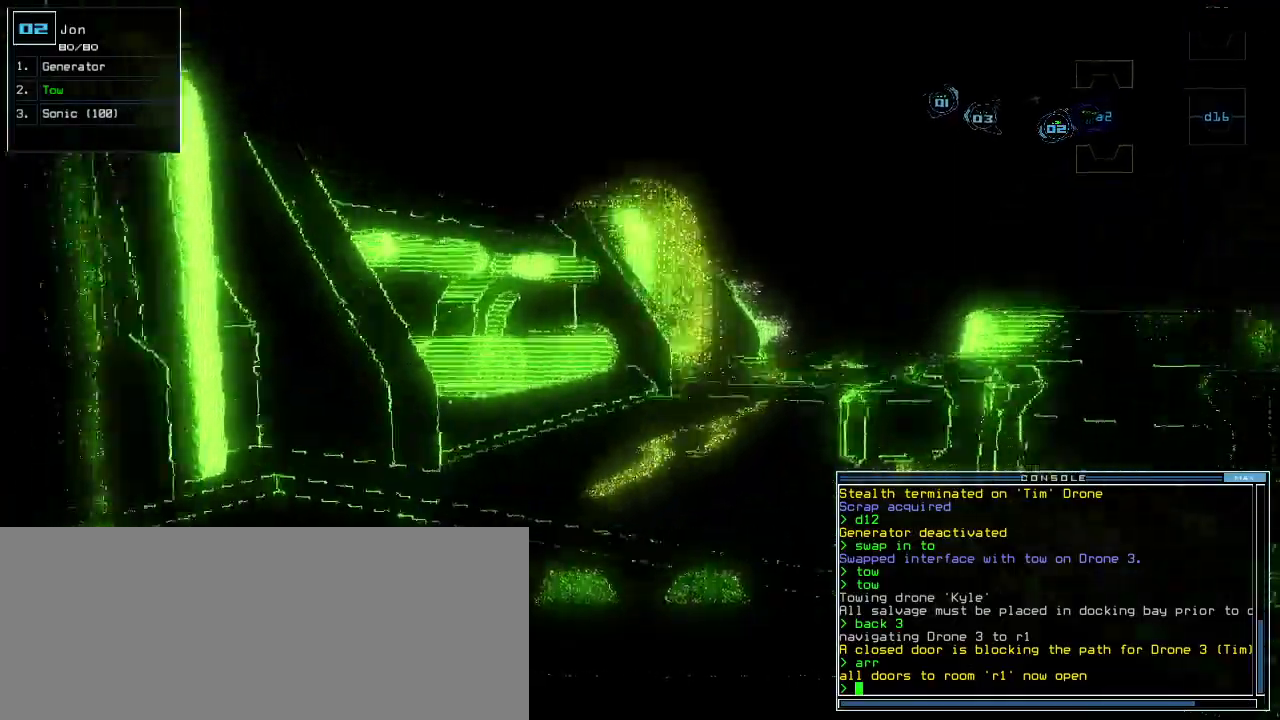
{"keys": ["up"], "events": [[200, "t", "down"], [300, "t", "up"], [380, "o", "down"], [460, "o", "up"]]}
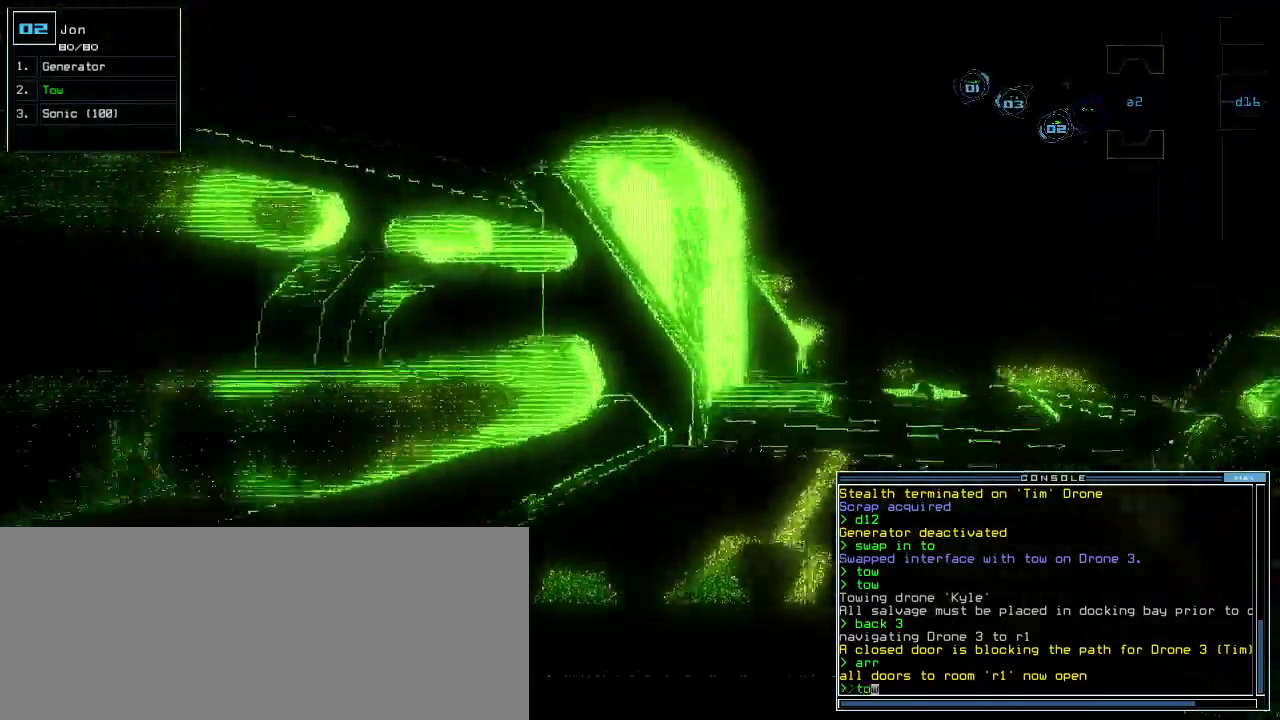
{"keys": ["up"], "events": [[100, "right", "down"], [200, "right", "up"]]}
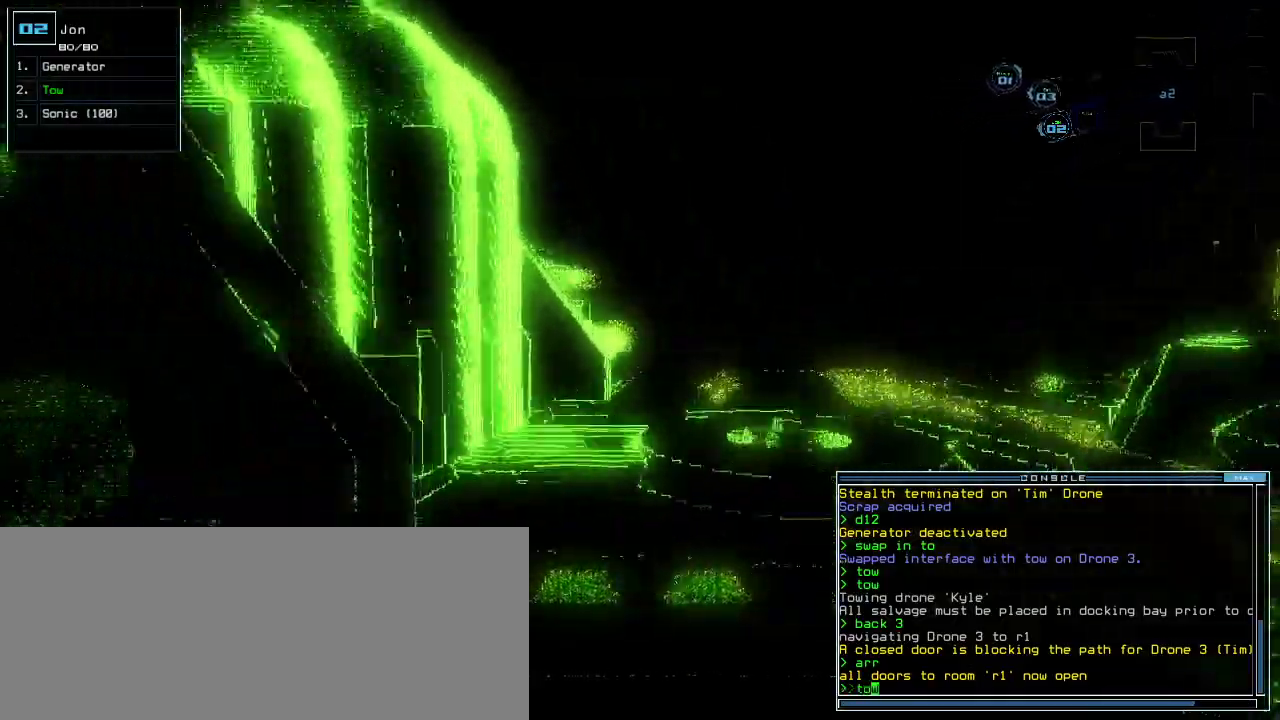
{"keys": ["return", "up"], "events": [[460, "return", "down"]]}
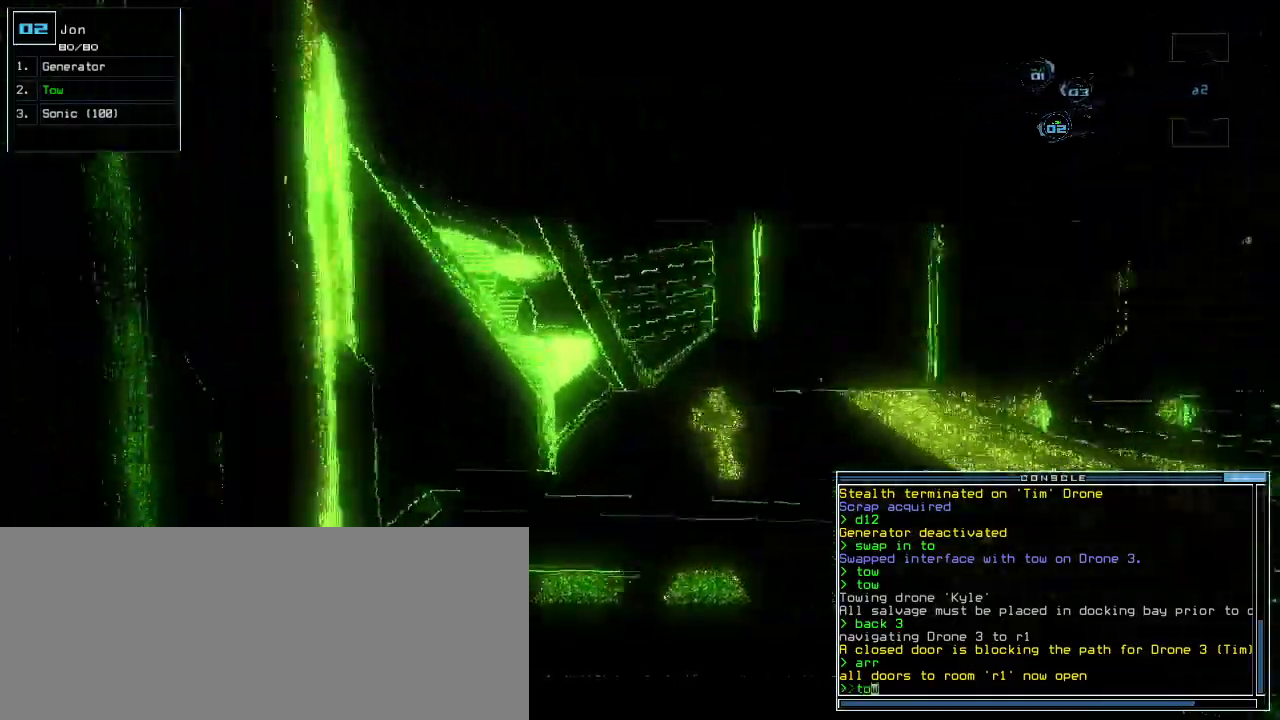
{"keys": ["right"], "events": [[60, "return", "up"], [120, "up", "up"], [240, "1", "down"], [300, "right", "down"], [340, "1", "up"]]}